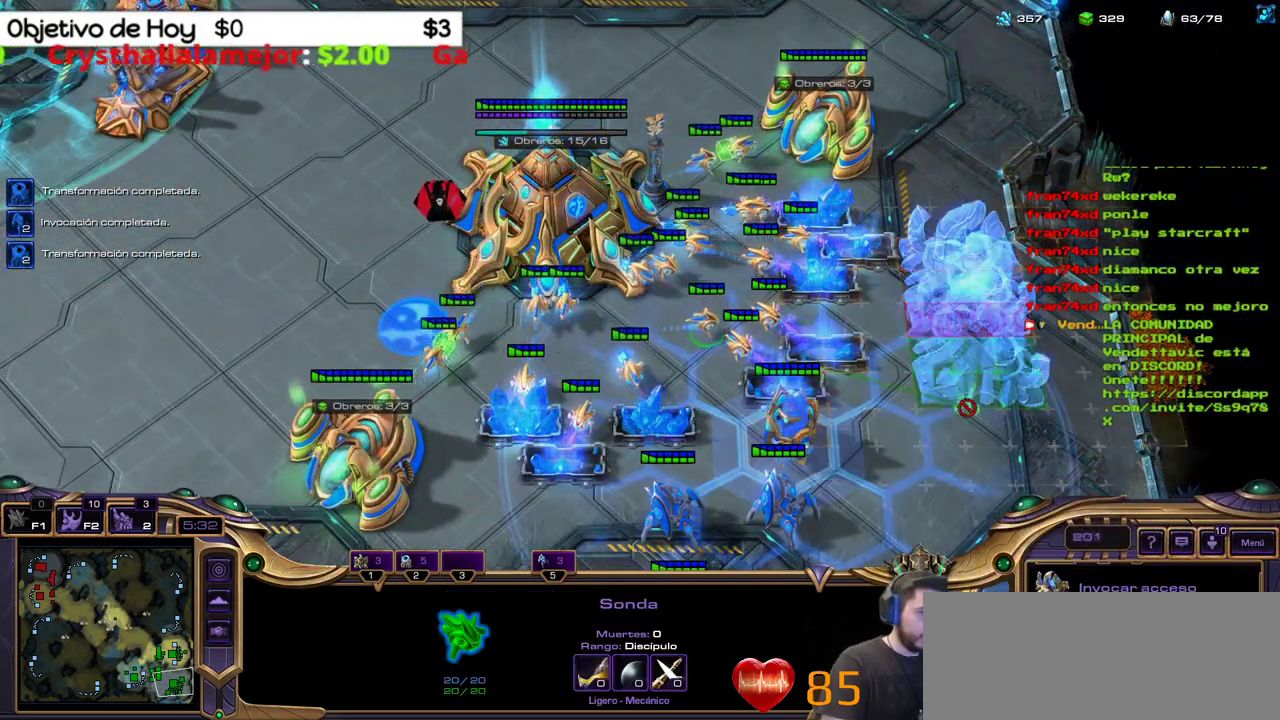
Gameplay with keyboard; each line is a JSON object with the keys held at the frame after it. "events" lists presses ("down") and releases ("up") of ".", "/", "0", "1", "2", "3", "4", "5", "6", "7", "8", "9", "a", "alt_l", "alt_r", "b", "backslash", "backspace", "c", "caps_lock", "comma", "ctrl_l", "ctrl_r", "d", "e", "equals", "f", "g", "h", "i", "j", "k", "l", "lbracket", "m", "minus", "n", "o", "p", "q", "quote", "r", "rbracket", "return", "s", "semicolon", "shift_l", "shift_r", "space", "super_l", "super_r", "t", "tab", "tilde", "u", "v", "w", "x", "y" and "z" between this image and that frame as [ms after this image, input, new state], when the widget could be followed in between. No other keys are recorded. Mouse input is not recorded.
{"keys": ["shift_l"], "events": []}
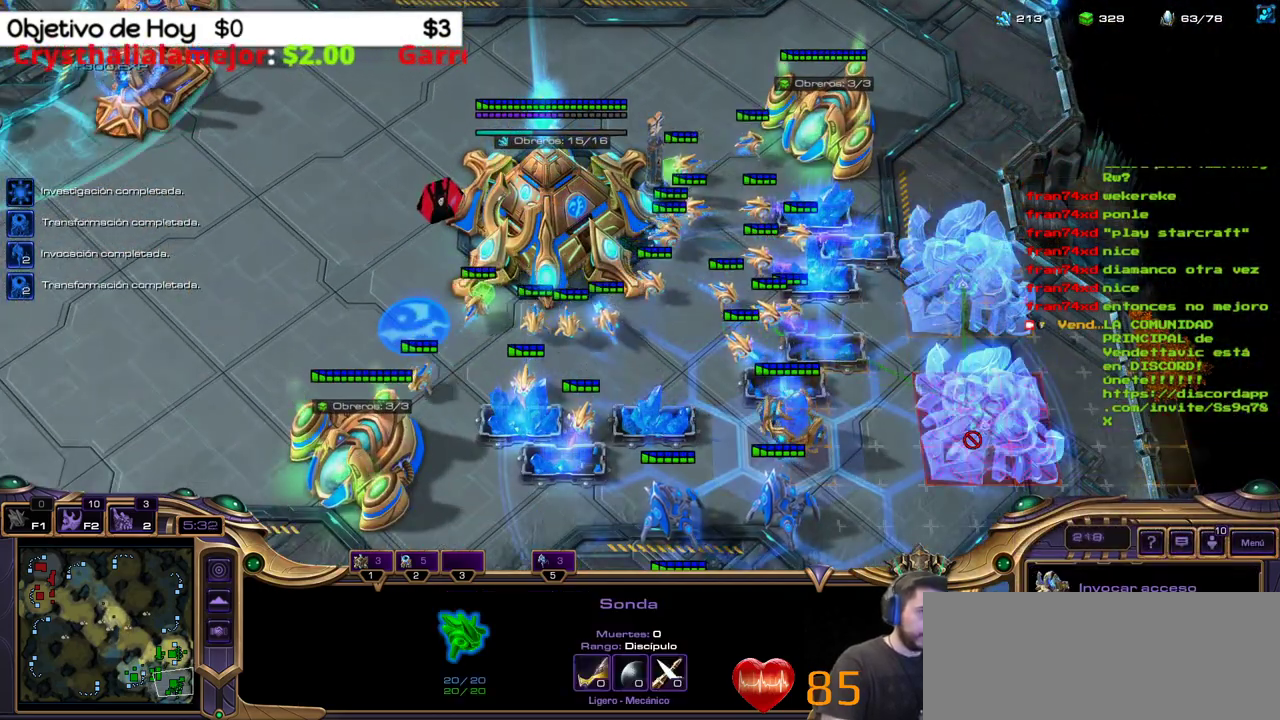
{"keys": ["shift_l"], "events": []}
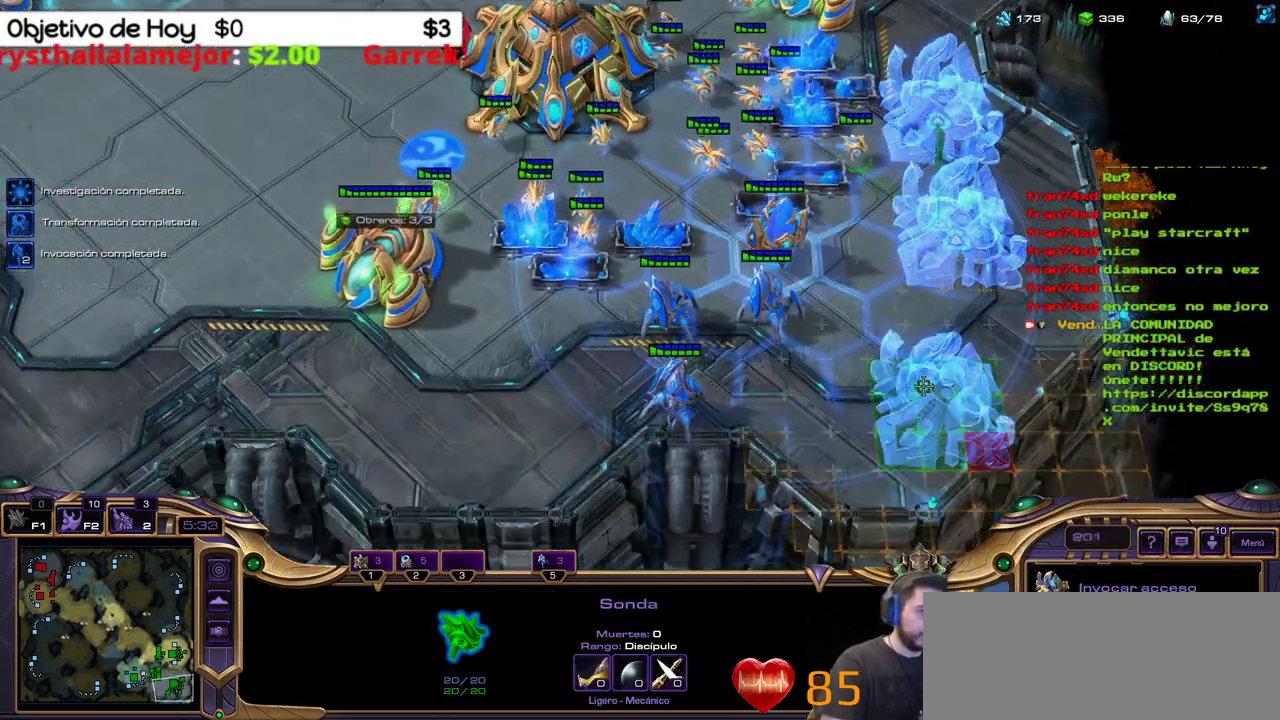
{"keys": ["shift_l"], "events": []}
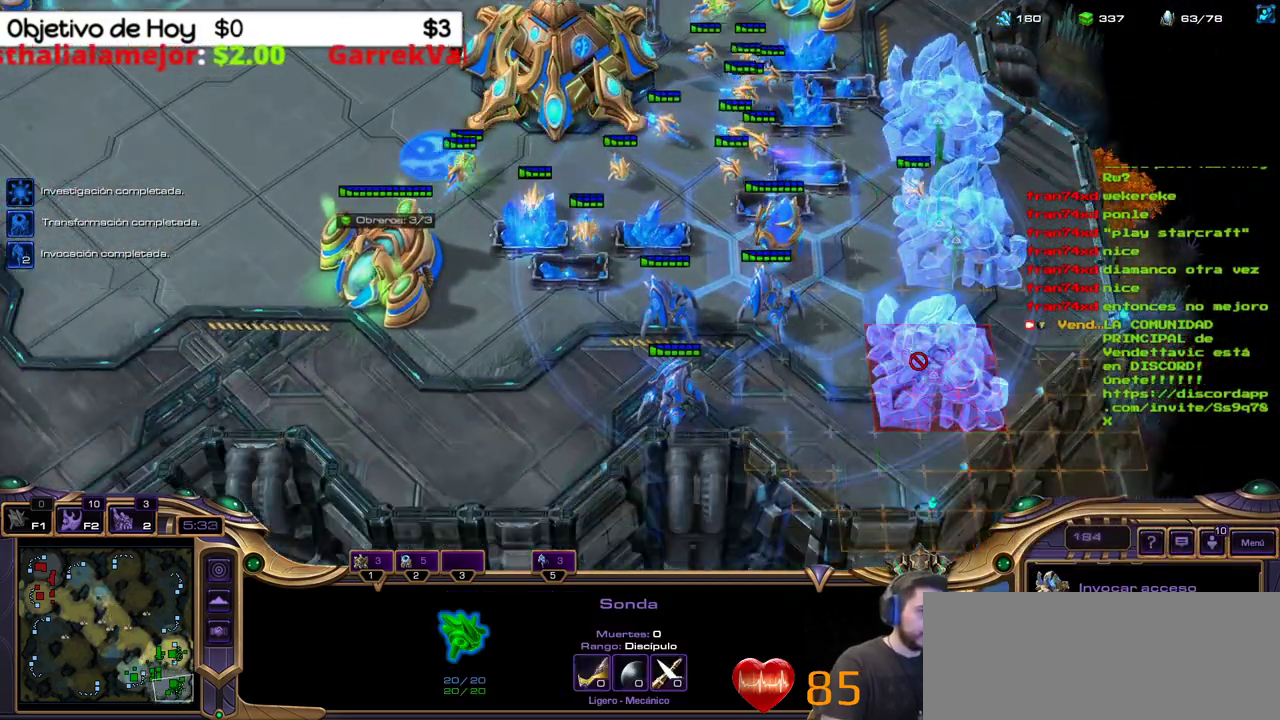
{"keys": ["shift_l"], "events": []}
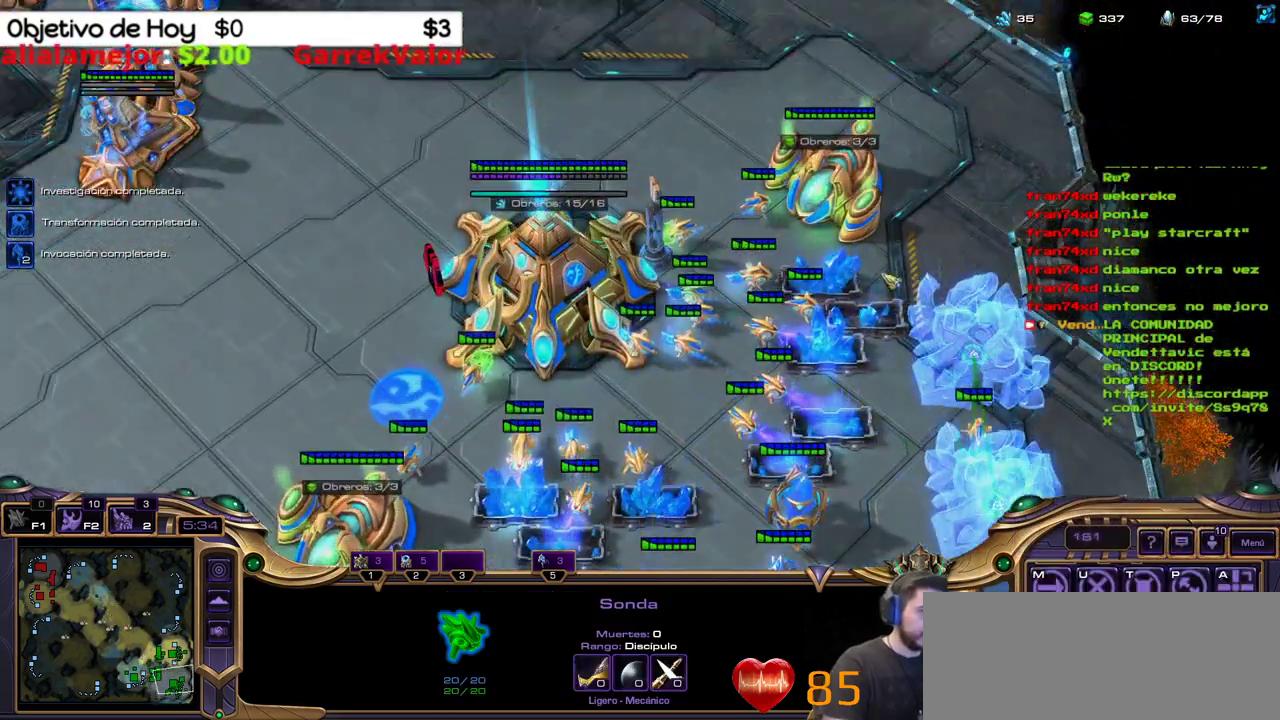
{"keys": ["shift_l"], "events": []}
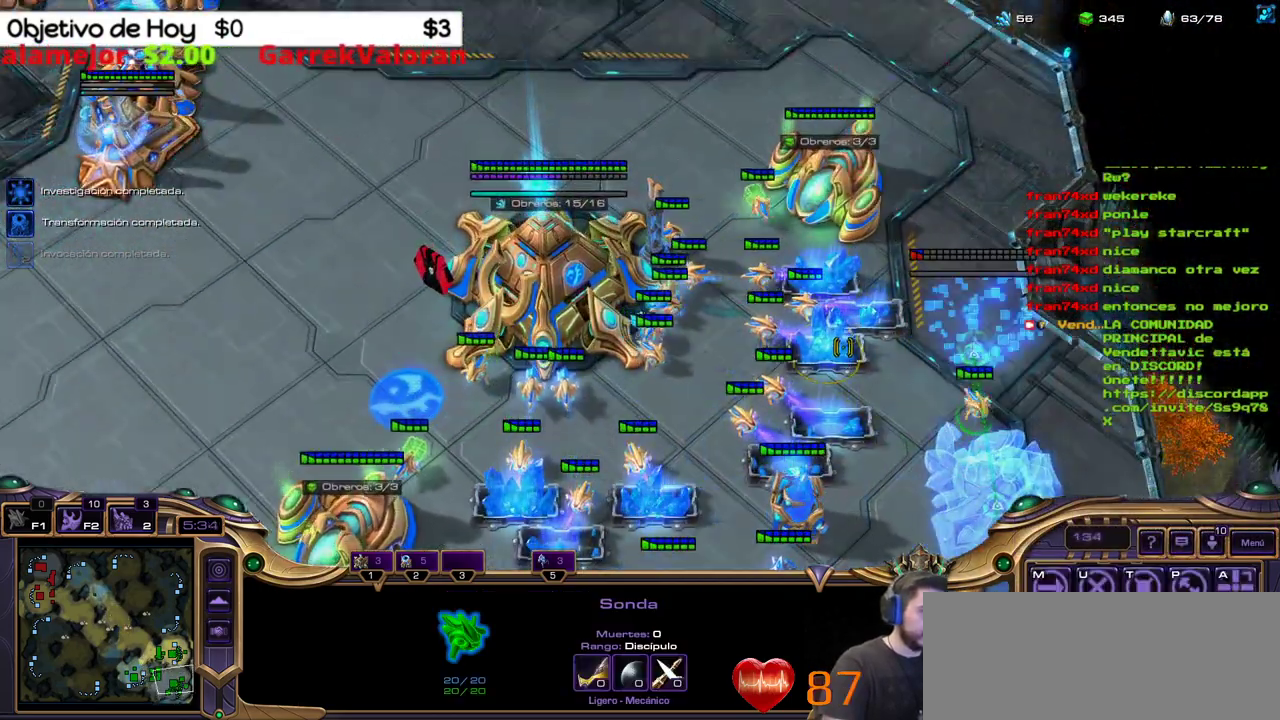
{"keys": ["shift_l"], "events": []}
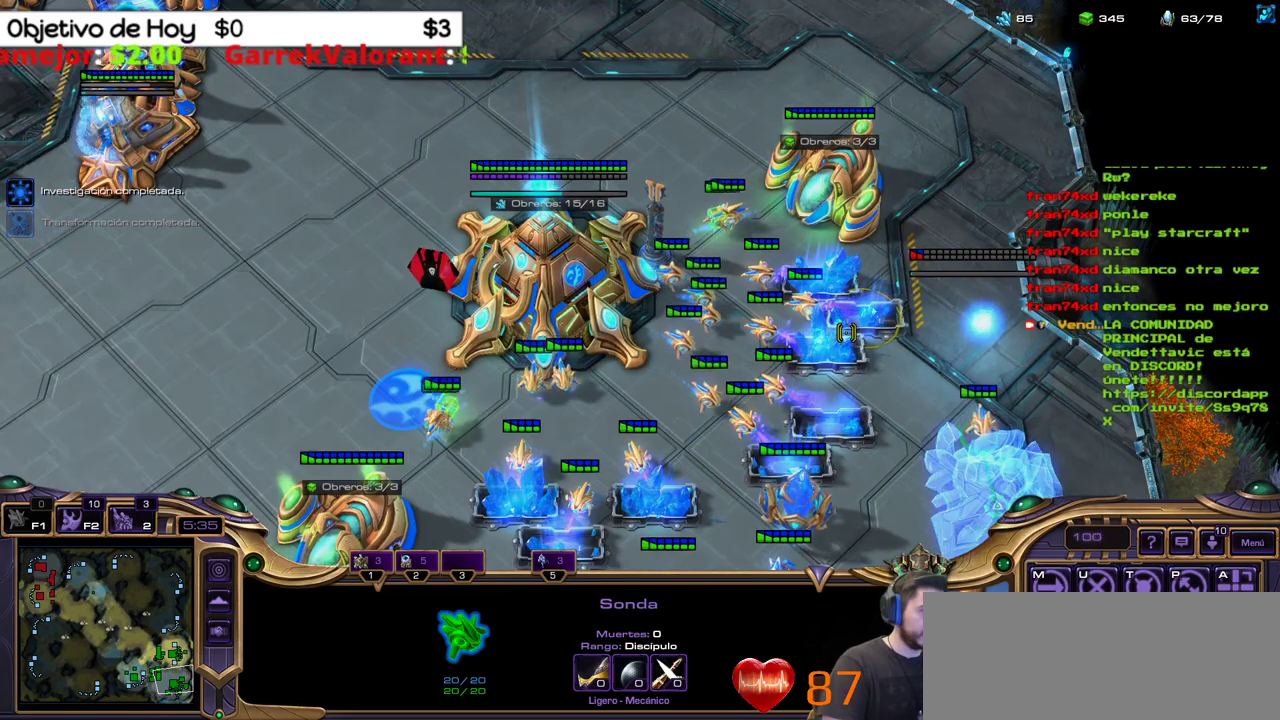
{"keys": [], "events": [[383, "shift_l", "up"]]}